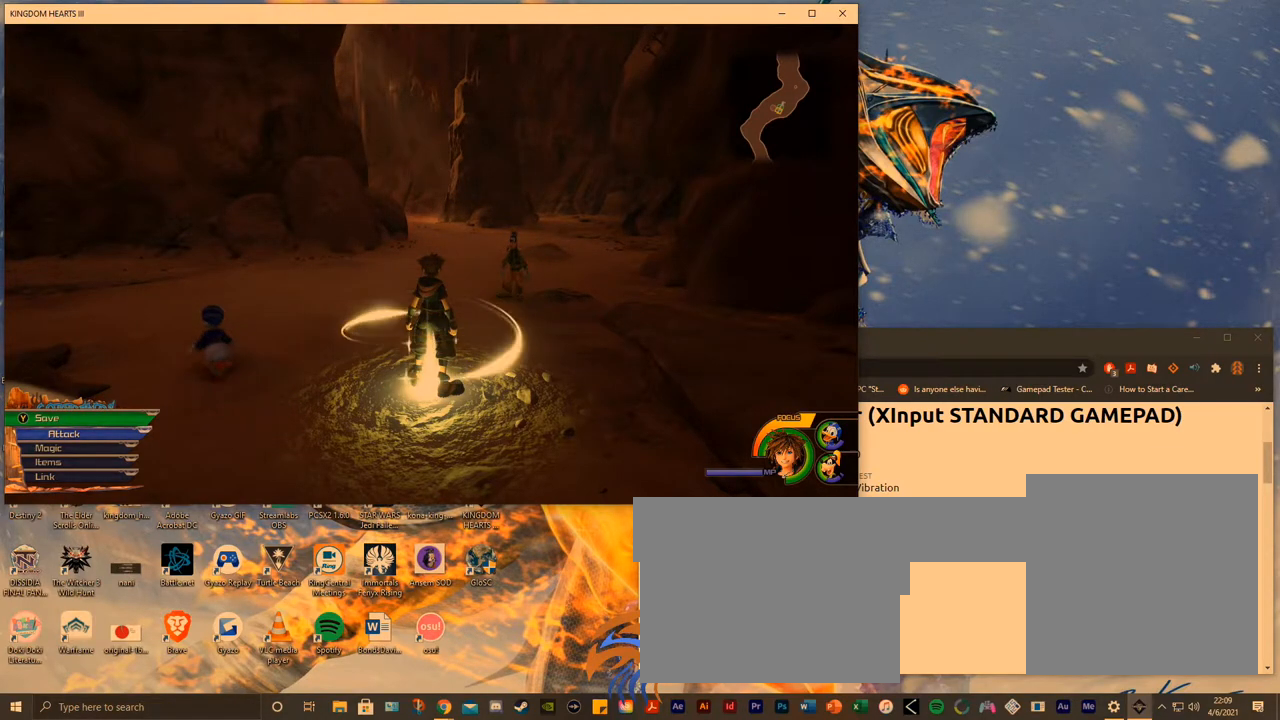
Gameplay with a controller (Xbox layout); each line is a JSON object with the inputs held at the frame after it (dt_ms = milliseconds from this image to that frame). "events" lists button and stick changes between this image and that frame as [ms after this image, input, new state], when the widget could be followed in between. Not read: L3 R3.
{"dt_ms": 500, "buttons": [], "left_stick": "center", "right_stick": "center", "events": [[133, "B", "down"], [283, "B", "up"]]}
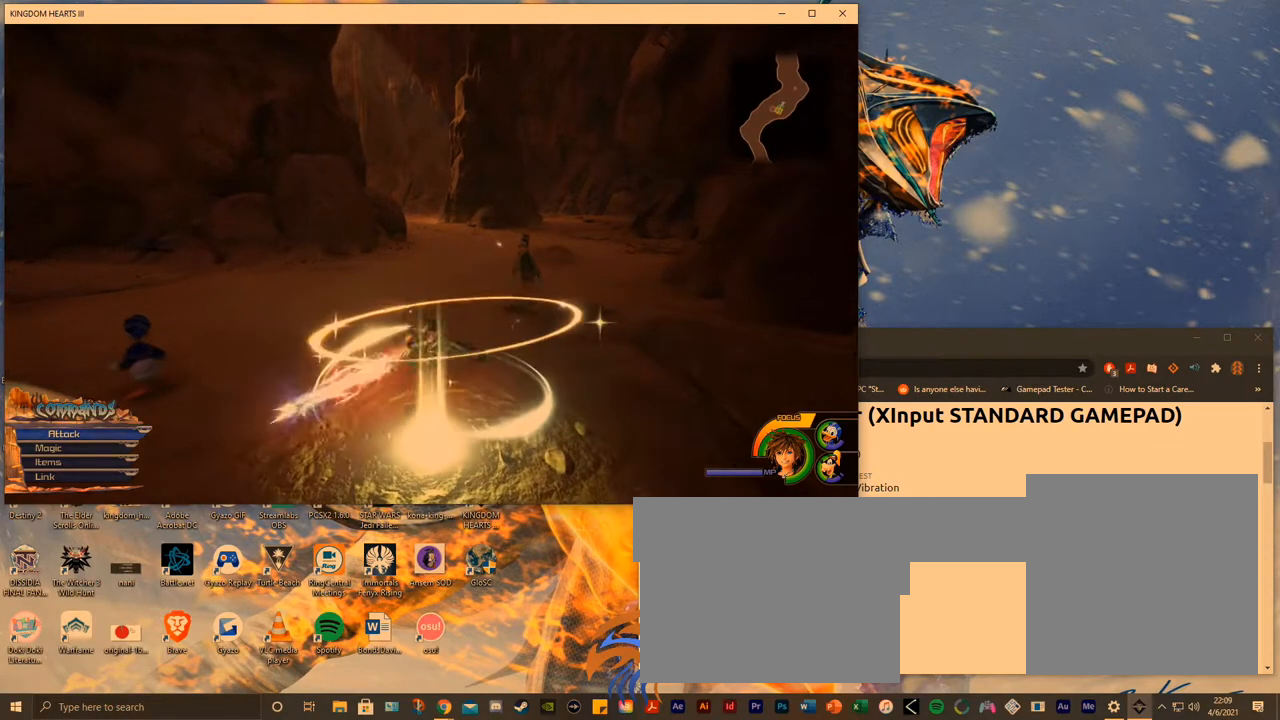
{"dt_ms": 500, "buttons": ["B"], "left_stick": "center", "right_stick": "center", "events": [[367, "B", "down"]]}
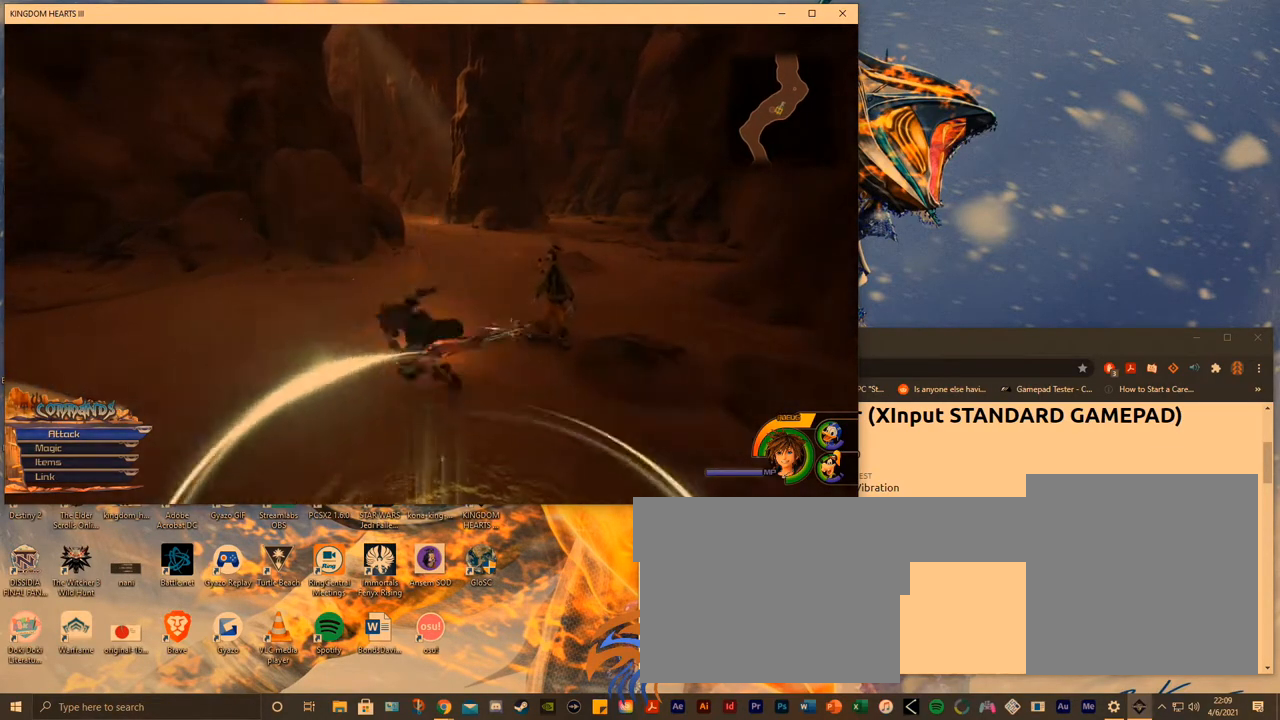
{"dt_ms": 500, "buttons": ["B"], "left_stick": "center", "right_stick": "center", "events": [[33, "B", "up"], [467, "B", "down"]]}
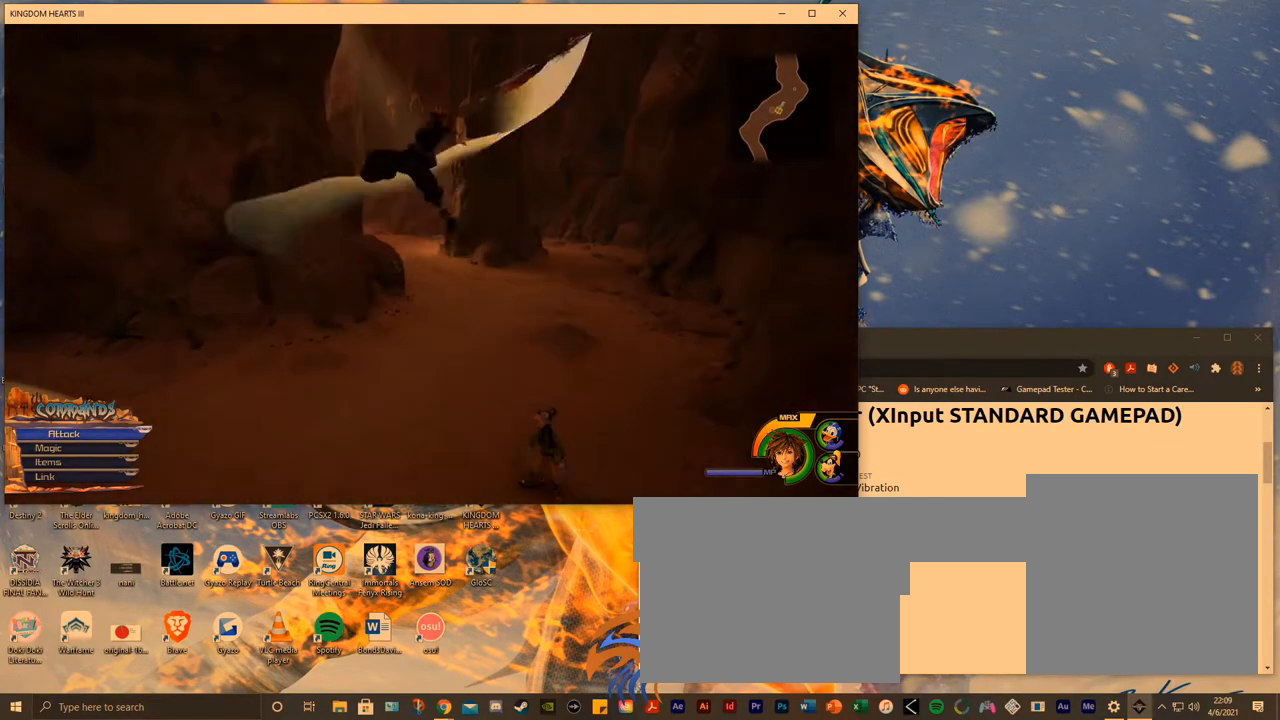
{"dt_ms": 500, "buttons": ["B"], "left_stick": "center", "right_stick": "center", "events": [[83, "B", "up"], [167, "B", "down"], [250, "B", "up"], [317, "B", "down"], [417, "B", "up"], [483, "B", "down"]]}
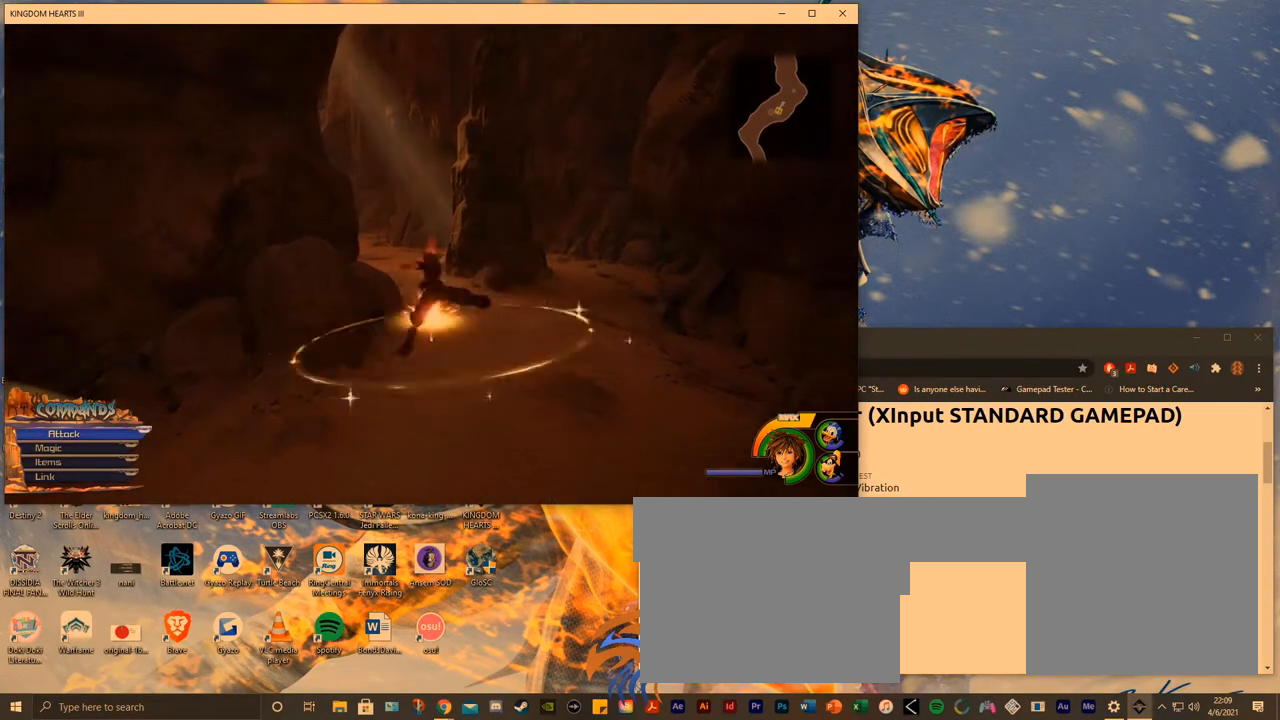
{"dt_ms": 500, "buttons": ["B"], "left_stick": "center", "right_stick": "center", "events": [[67, "B", "up"], [167, "B", "down"], [233, "B", "up"], [317, "B", "down"], [400, "B", "up"], [467, "B", "down"]]}
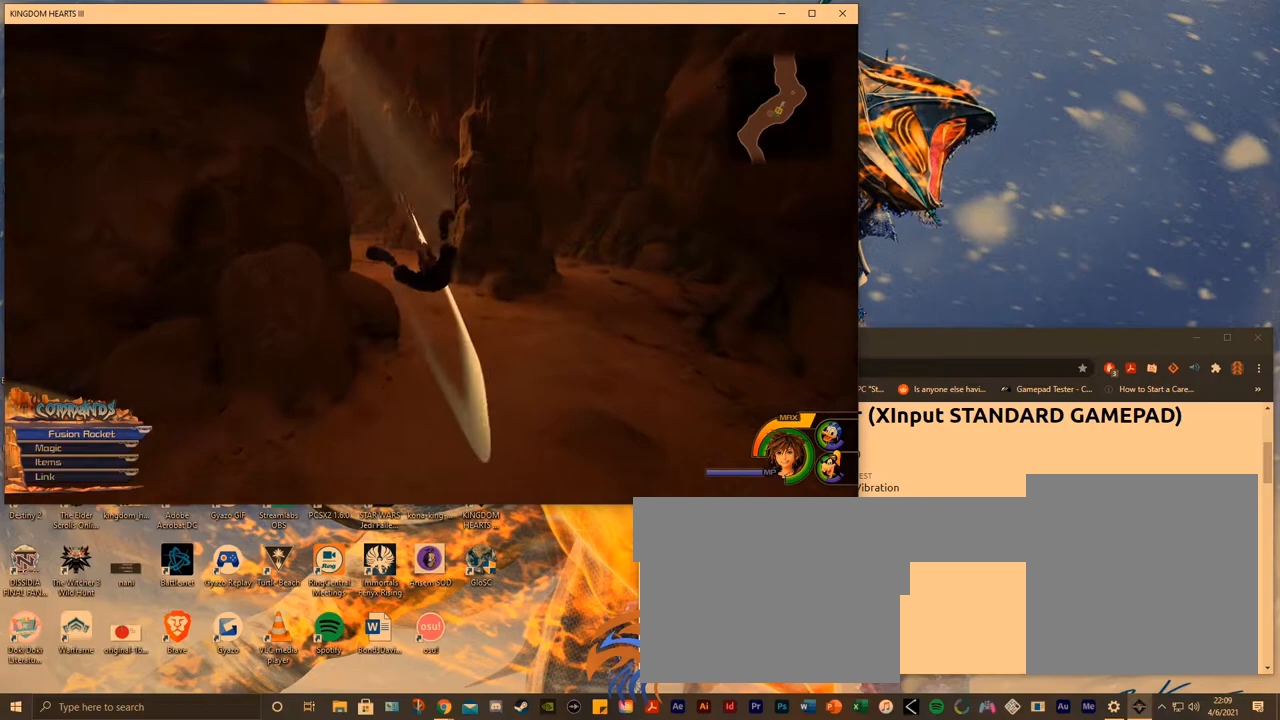
{"dt_ms": 500, "buttons": ["B"], "left_stick": "center", "right_stick": "center", "events": [[50, "B", "up"], [150, "B", "down"], [233, "B", "up"], [317, "B", "down"], [383, "B", "up"], [483, "B", "down"]]}
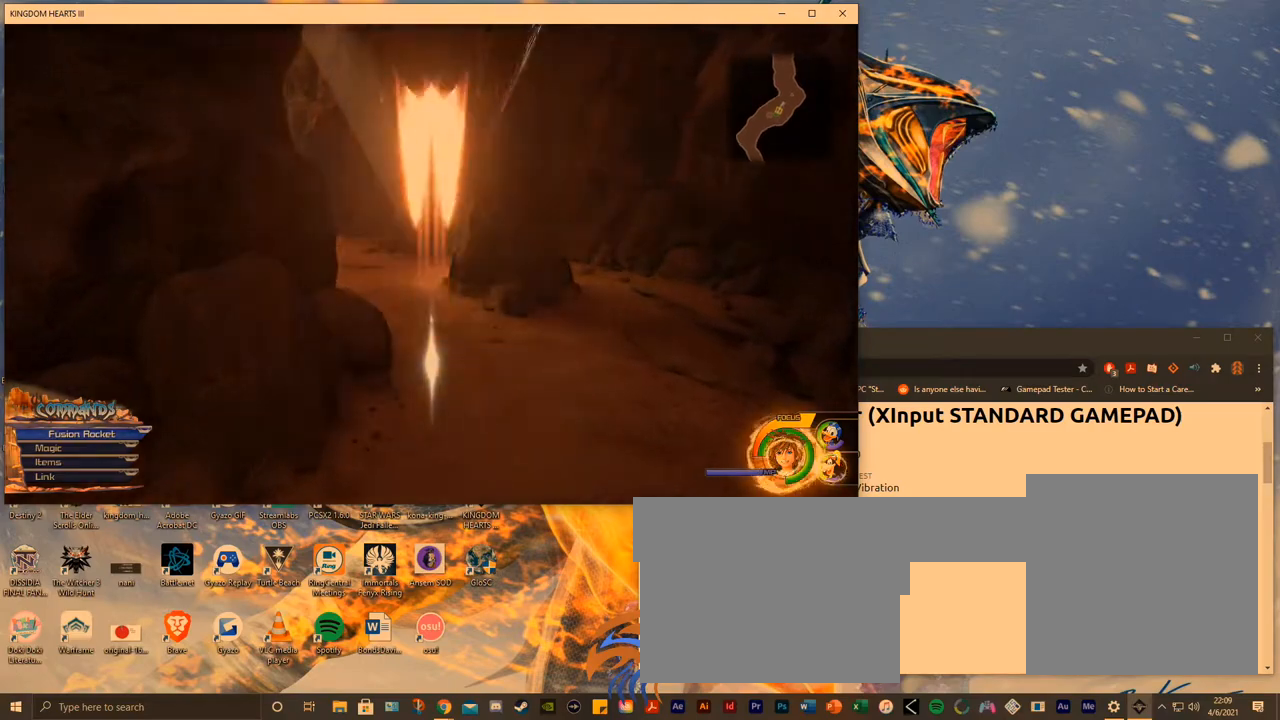
{"dt_ms": 500, "buttons": ["B"], "left_stick": "center", "right_stick": "center", "events": [[50, "B", "up"], [150, "B", "down"], [233, "B", "up"], [317, "B", "down"], [417, "B", "up"], [483, "B", "down"]]}
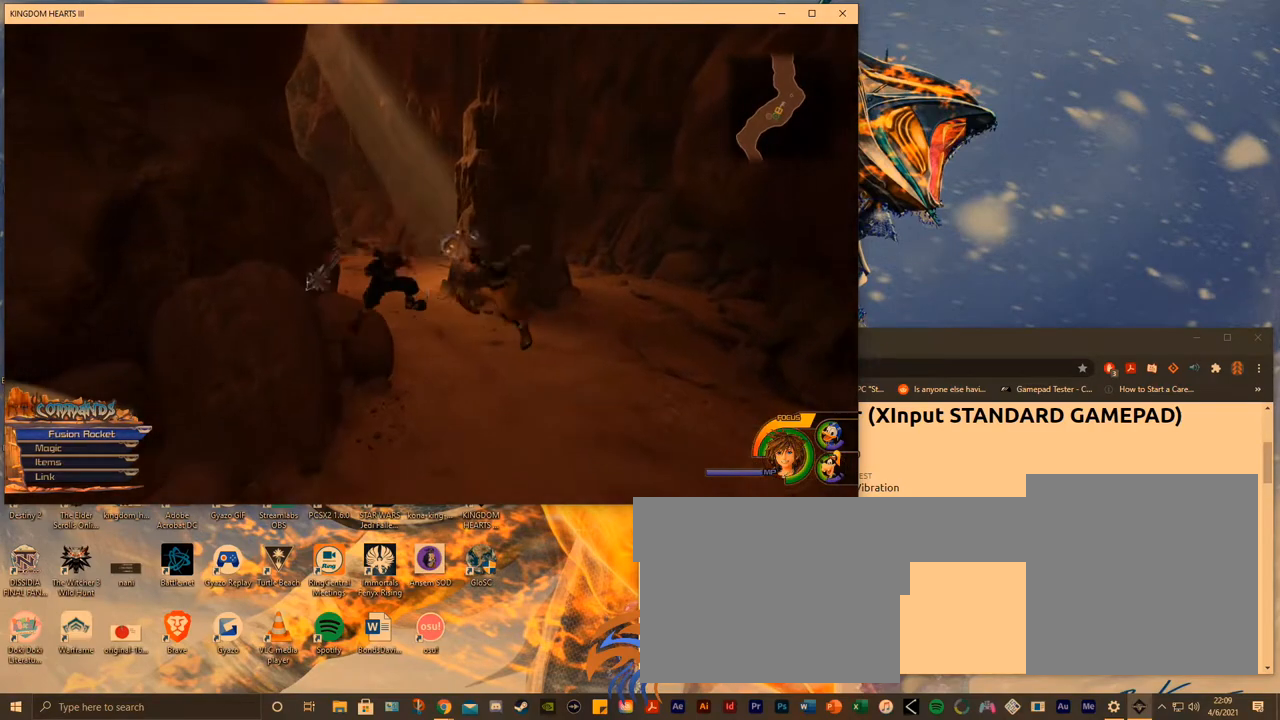
{"dt_ms": 500, "buttons": [], "left_stick": "center", "right_stick": "center", "events": [[100, "B", "up"], [217, "B", "down"], [333, "B", "up"]]}
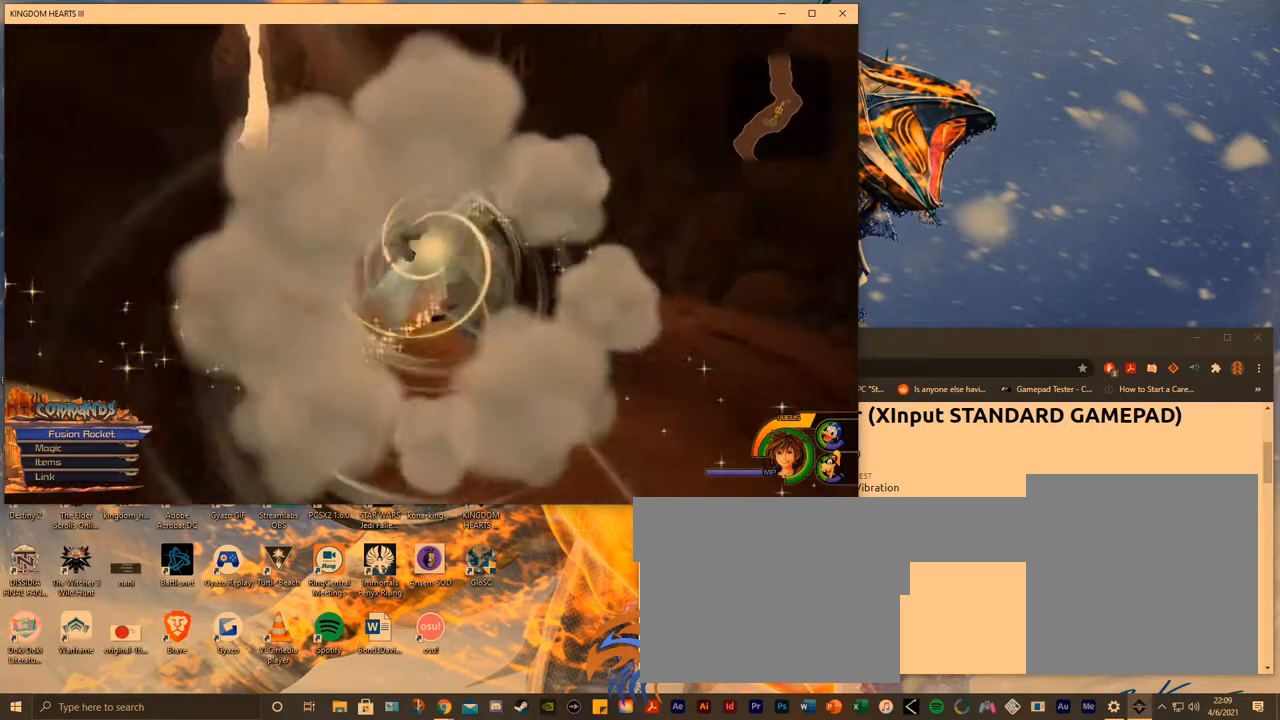
{"dt_ms": 500, "buttons": ["B"], "left_stick": "center", "right_stick": "center", "events": [[50, "B", "down"], [167, "B", "up"], [250, "B", "down"], [350, "B", "up"], [450, "B", "down"]]}
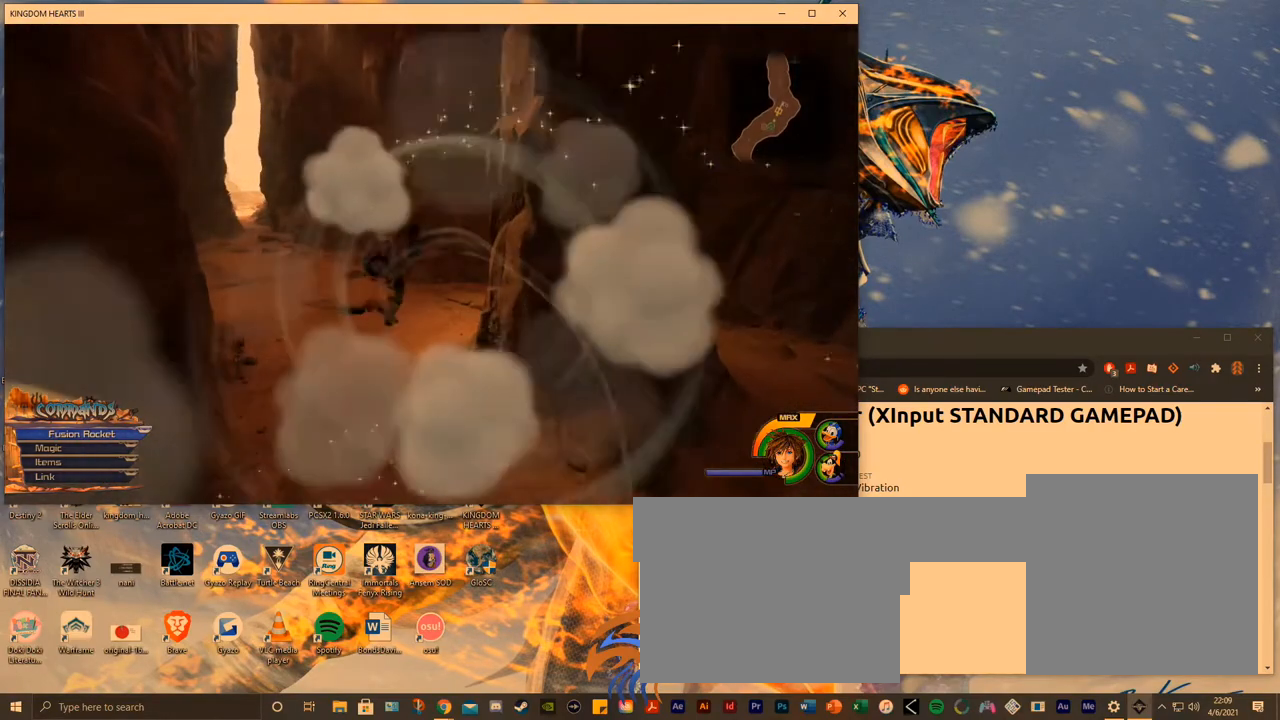
{"dt_ms": 500, "buttons": [], "left_stick": "center", "right_stick": "center", "events": [[50, "B", "up"], [150, "B", "down"], [250, "B", "up"]]}
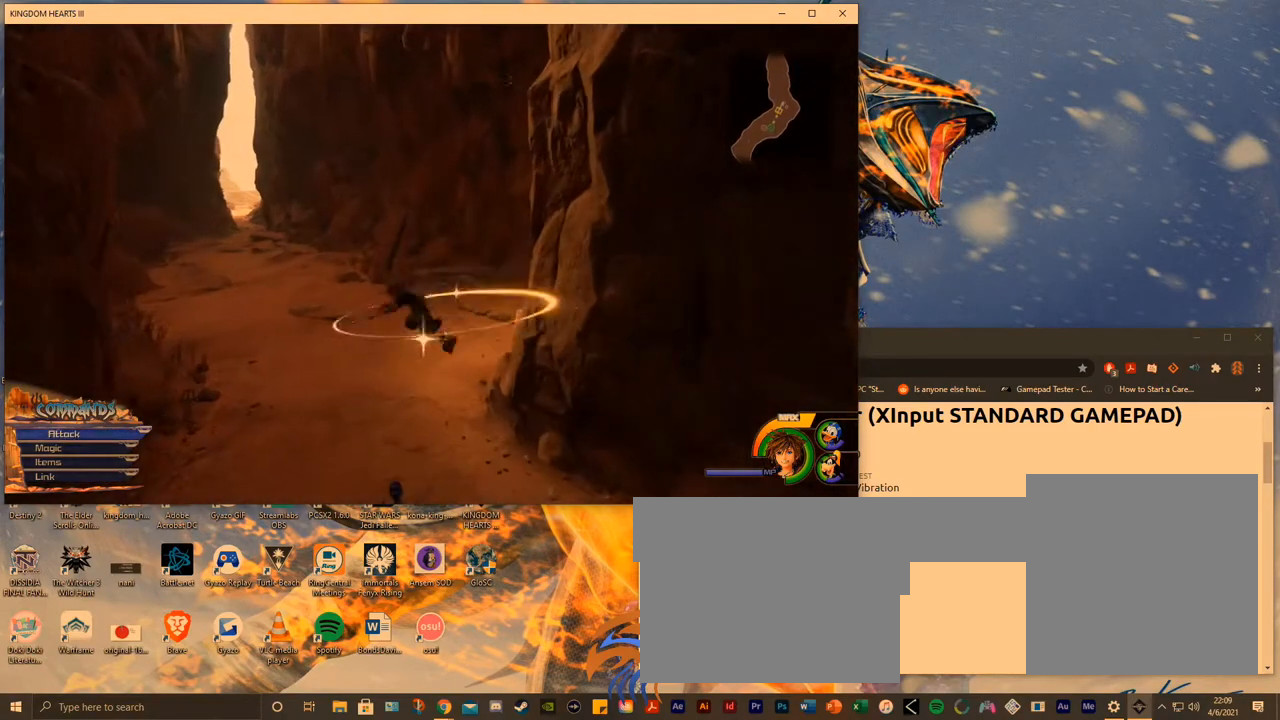
{"dt_ms": 1000, "buttons": [], "left_stick": "center", "right_stick": "center", "events": [[83, "B", "down"], [217, "B", "up"], [317, "B", "down"], [417, "B", "up"], [483, "B", "down"], [600, "B", "up"], [667, "B", "down"], [767, "B", "up"], [867, "B", "down"], [967, "B", "up"]]}
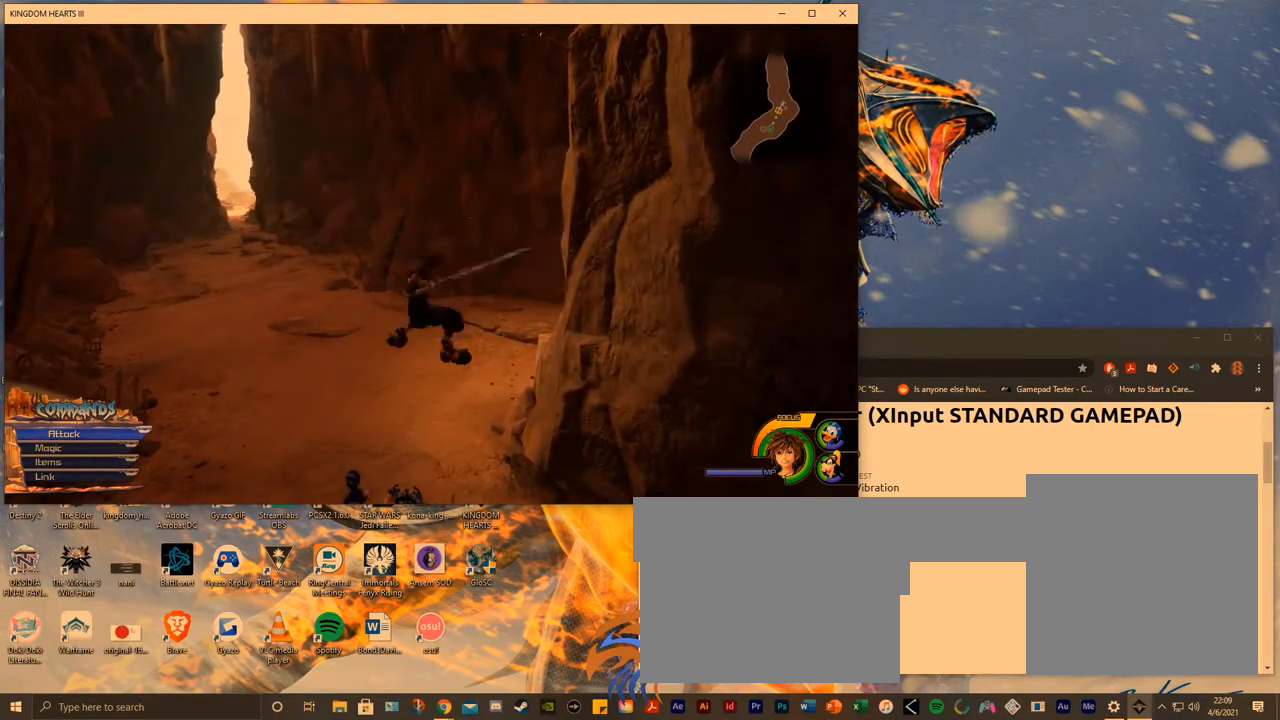
{"dt_ms": 500, "buttons": ["B"], "left_stick": "center", "right_stick": "center", "events": [[67, "B", "down"], [167, "B", "up"], [233, "B", "down"], [333, "B", "up"], [433, "B", "down"]]}
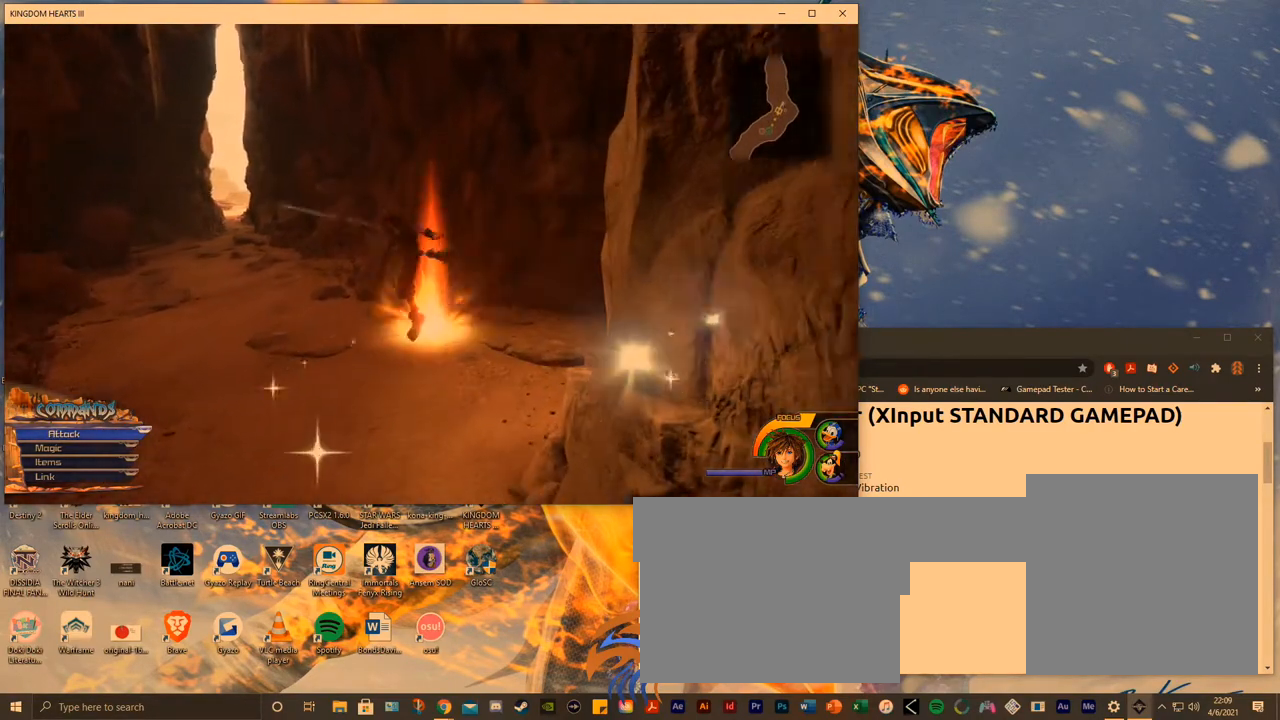
{"dt_ms": 500, "buttons": ["B"], "left_stick": "center", "right_stick": "center", "events": [[33, "B", "up"], [100, "B", "down"], [200, "B", "up"], [267, "B", "down"], [383, "B", "up"], [433, "B", "down"]]}
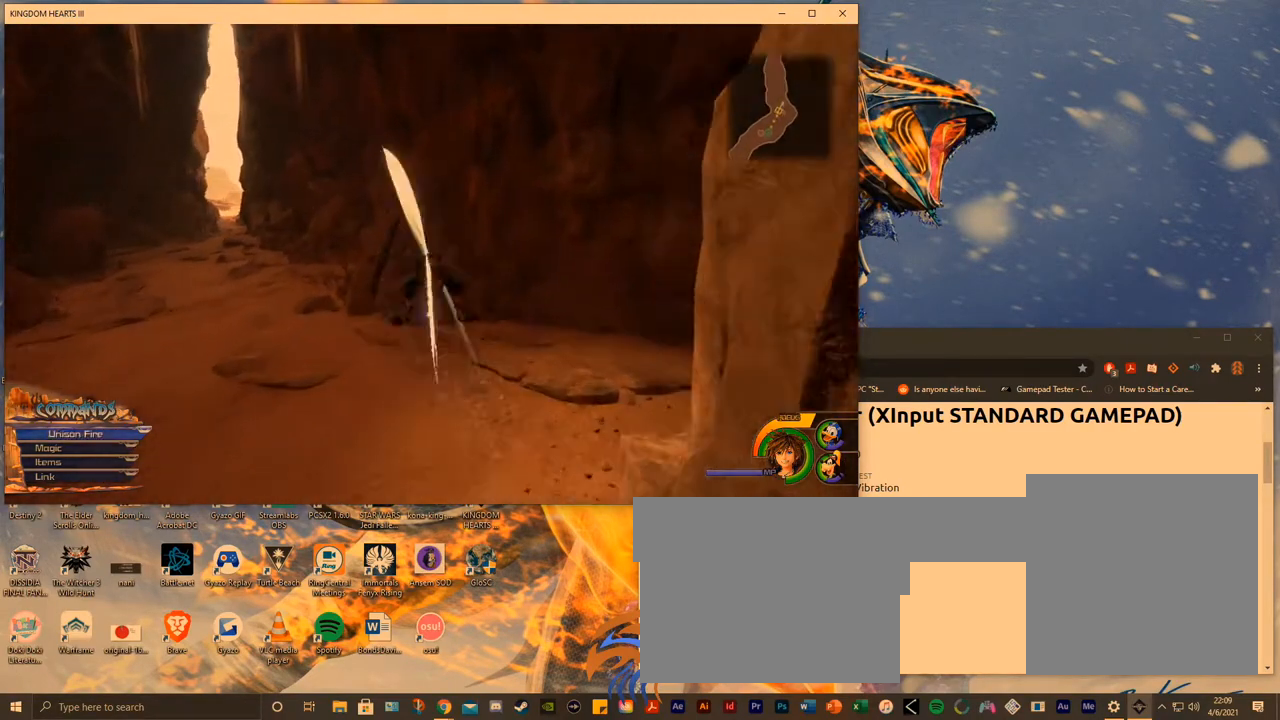
{"dt_ms": 500, "buttons": ["B"], "left_stick": "center", "right_stick": "center", "events": [[50, "B", "up"], [117, "B", "down"], [200, "B", "up"], [283, "B", "down"], [367, "B", "up"], [467, "B", "down"]]}
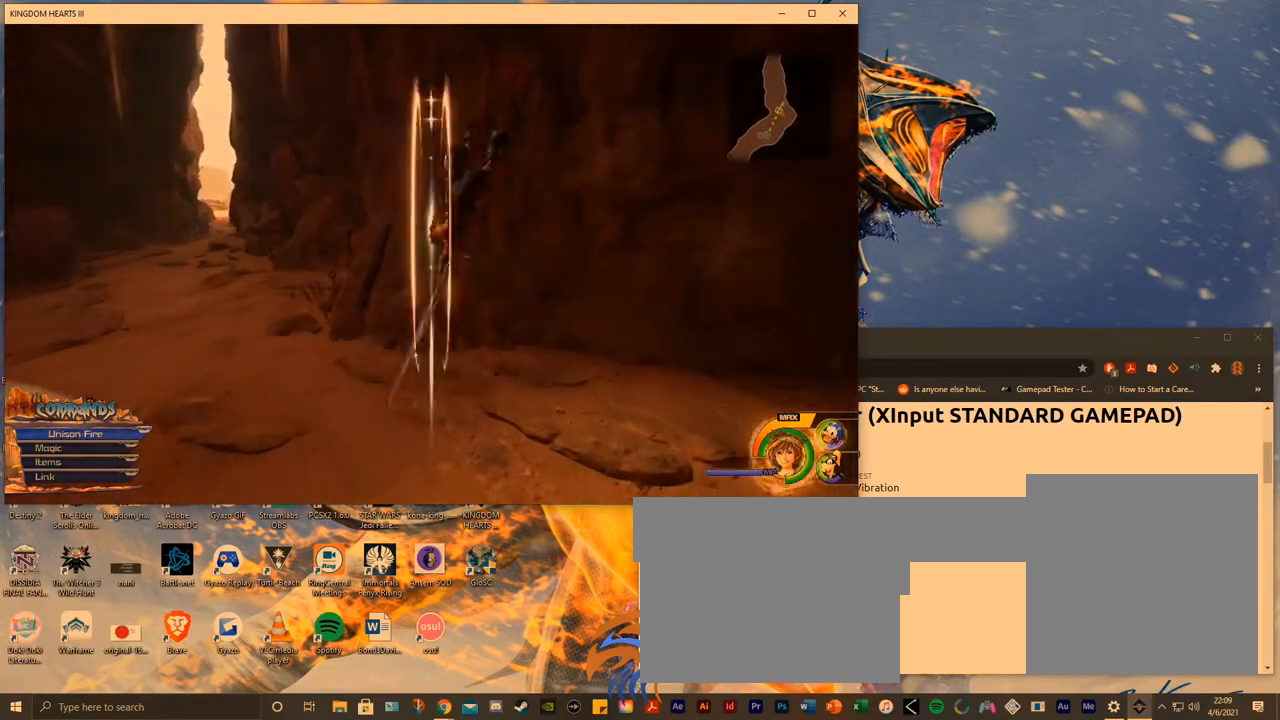
{"dt_ms": 500, "buttons": [], "left_stick": "center", "right_stick": "center", "events": [[33, "B", "up"], [150, "B", "down"], [233, "B", "up"], [317, "B", "down"], [400, "B", "up"]]}
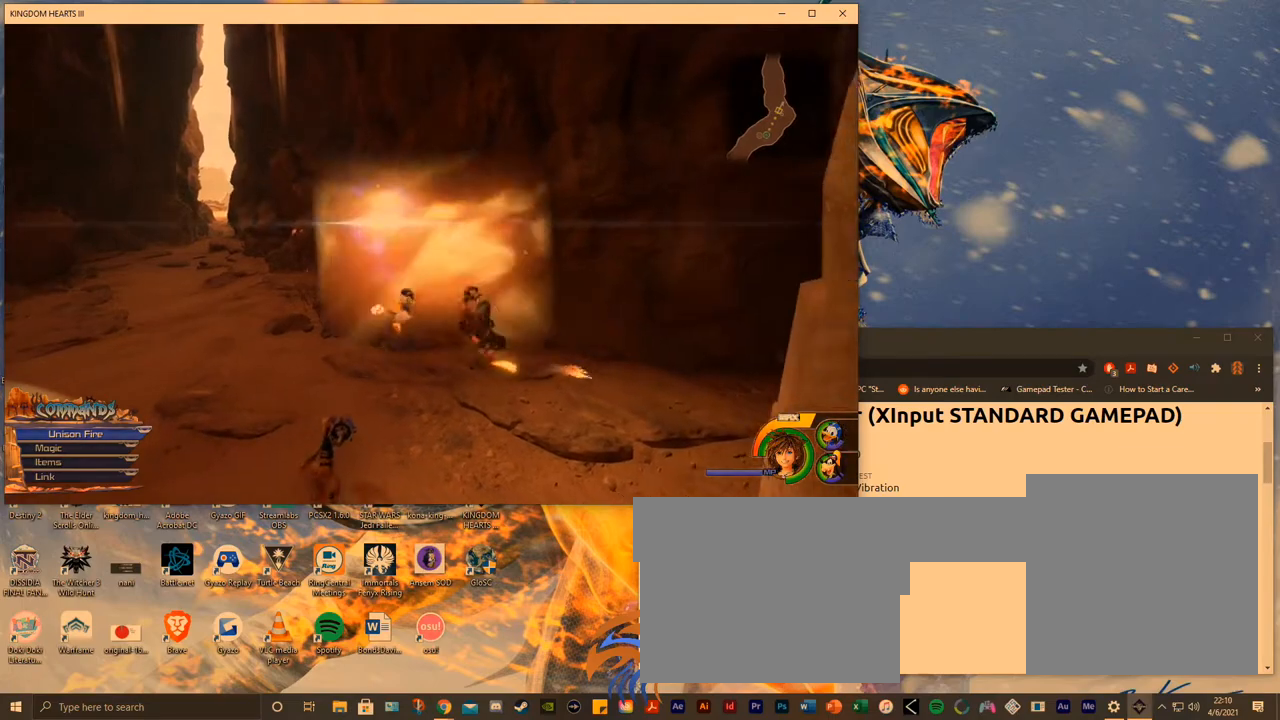
{"dt_ms": 500, "buttons": [], "left_stick": "center", "right_stick": "center", "events": [[17, "B", "down"], [100, "B", "up"], [183, "B", "down"], [283, "B", "up"], [367, "B", "down"], [450, "B", "up"]]}
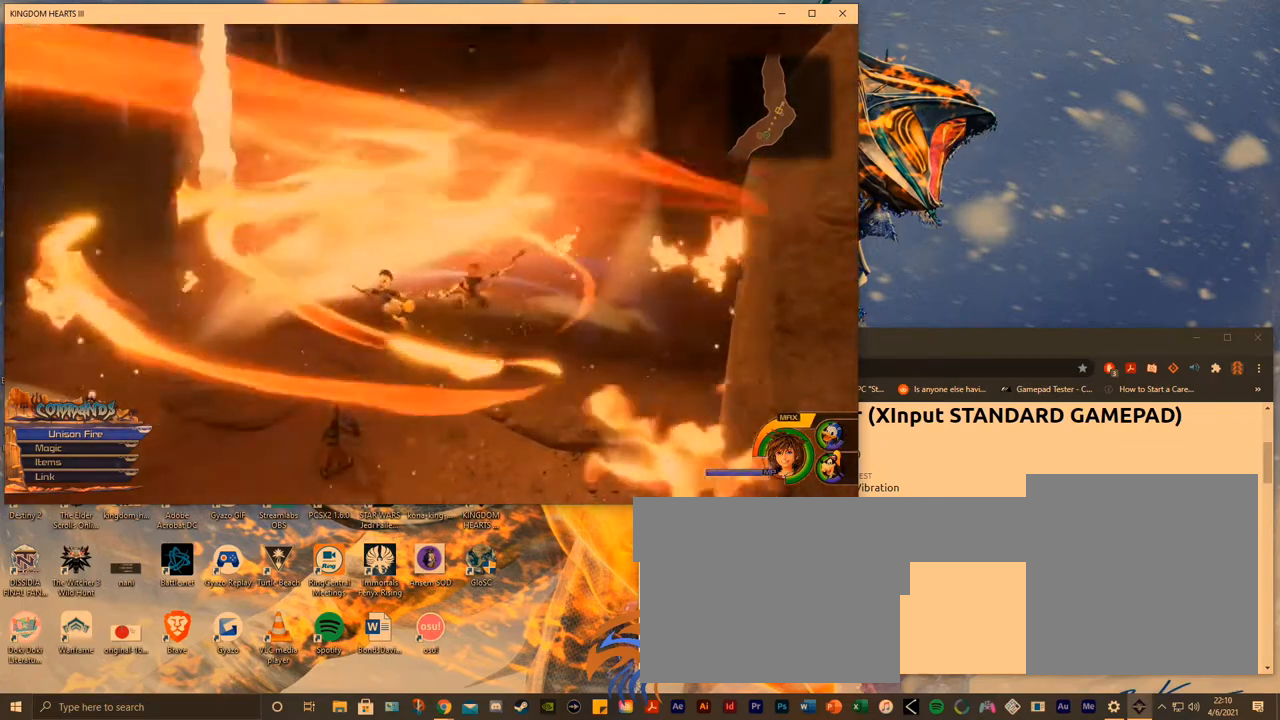
{"dt_ms": 500, "buttons": [], "left_stick": "center", "right_stick": "center", "events": [[33, "B", "down"], [100, "B", "up"], [217, "B", "down"], [300, "B", "up"], [367, "B", "down"], [467, "B", "up"]]}